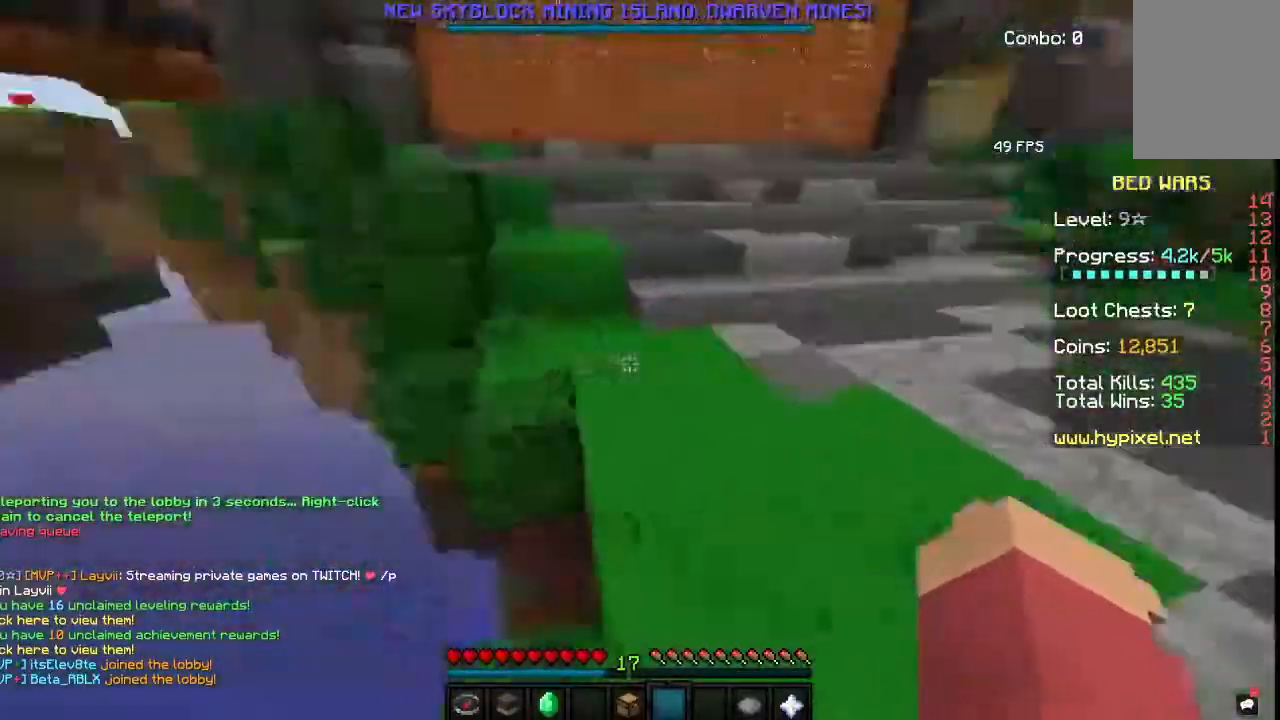
Gameplay with keyboard and mouse; each line is a JSON object with the keys and mouse buttons held at the frame after it. "events" lists presses ("down") and releases ("up") of "a", "d", "s", "space", "w", "mouse_left" and "mouse_right" between this image and that frame as [ms after this image, input, new state], when the widget could be followed in between. "mouse_left", "mouse_right" = the "left", "right" buttons of the "mouse" list. No other keys are recorded. Fast repeated clicks can show as one long hold. Mouse movement is not recorded.
{"keys": ["d", "space", "w"], "mouse": [], "events": [[17, "d", "up"], [117, "d", "down"]]}
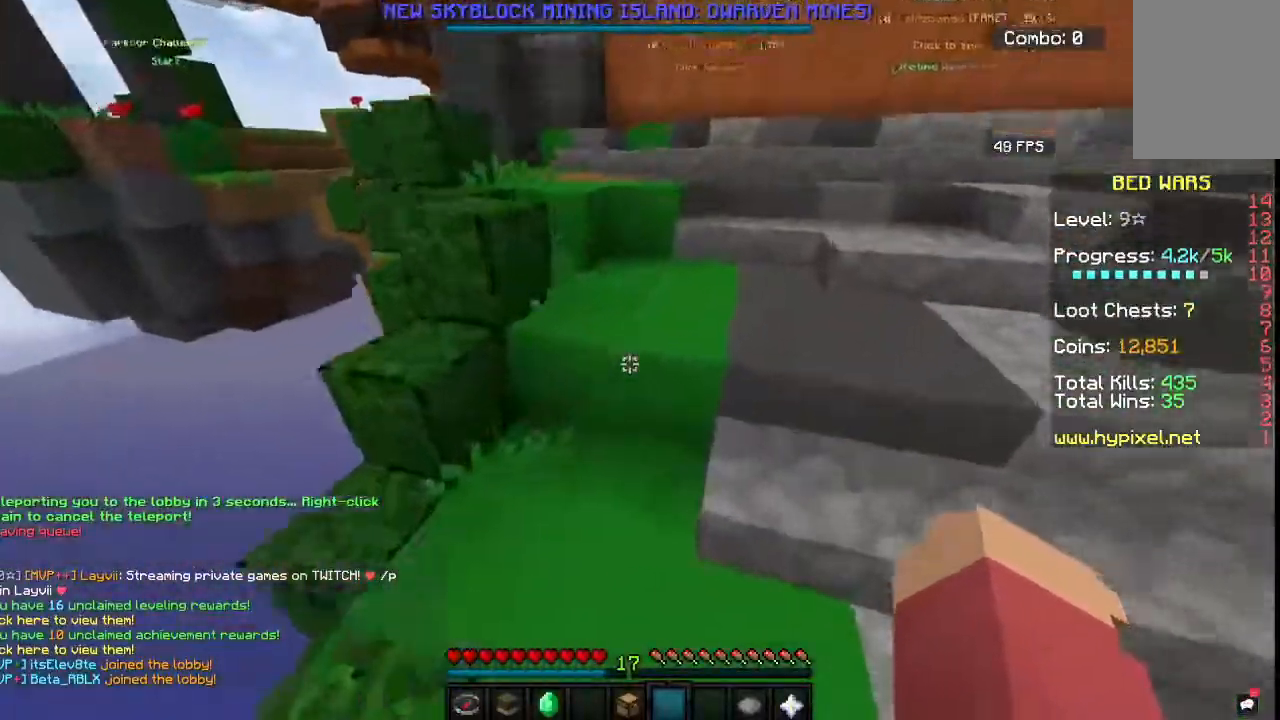
{"keys": ["d", "w"], "mouse": [], "events": [[133, "space", "up"], [167, "d", "up"], [200, "space", "down"], [483, "space", "up"], [500, "d", "down"]]}
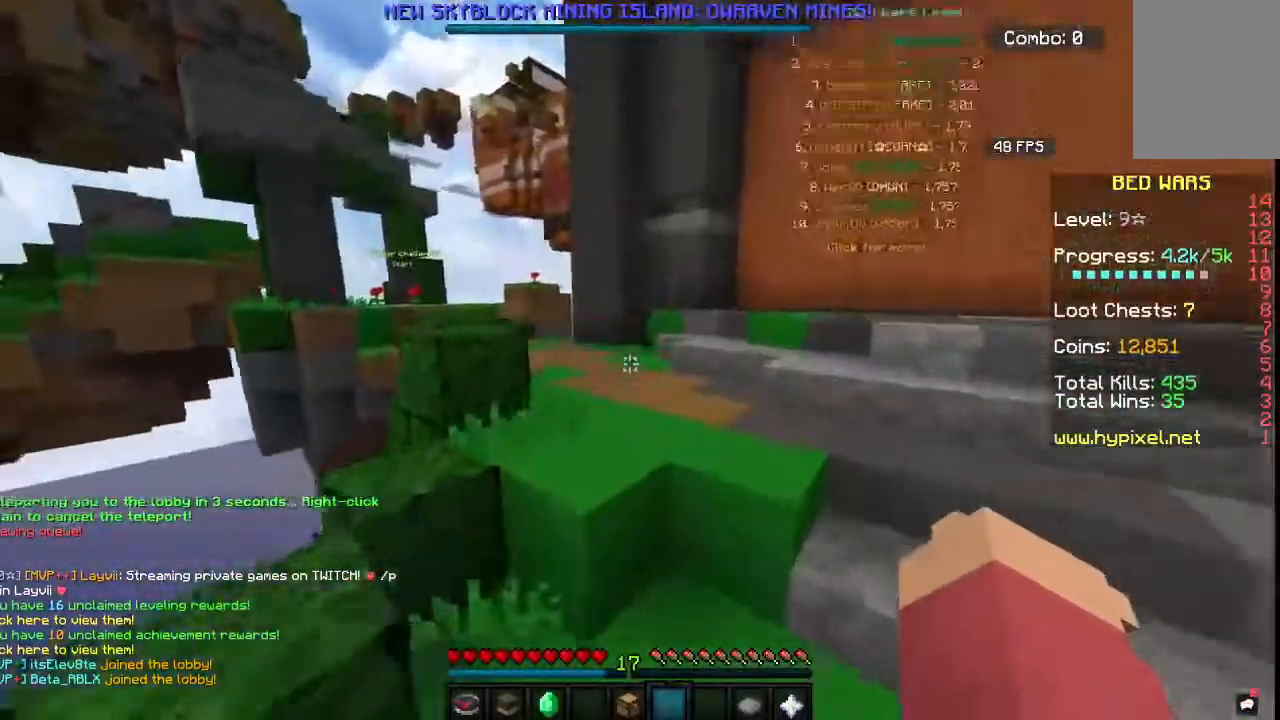
{"keys": ["w"], "mouse": [], "events": [[100, "space", "down"], [183, "d", "up"], [500, "space", "up"]]}
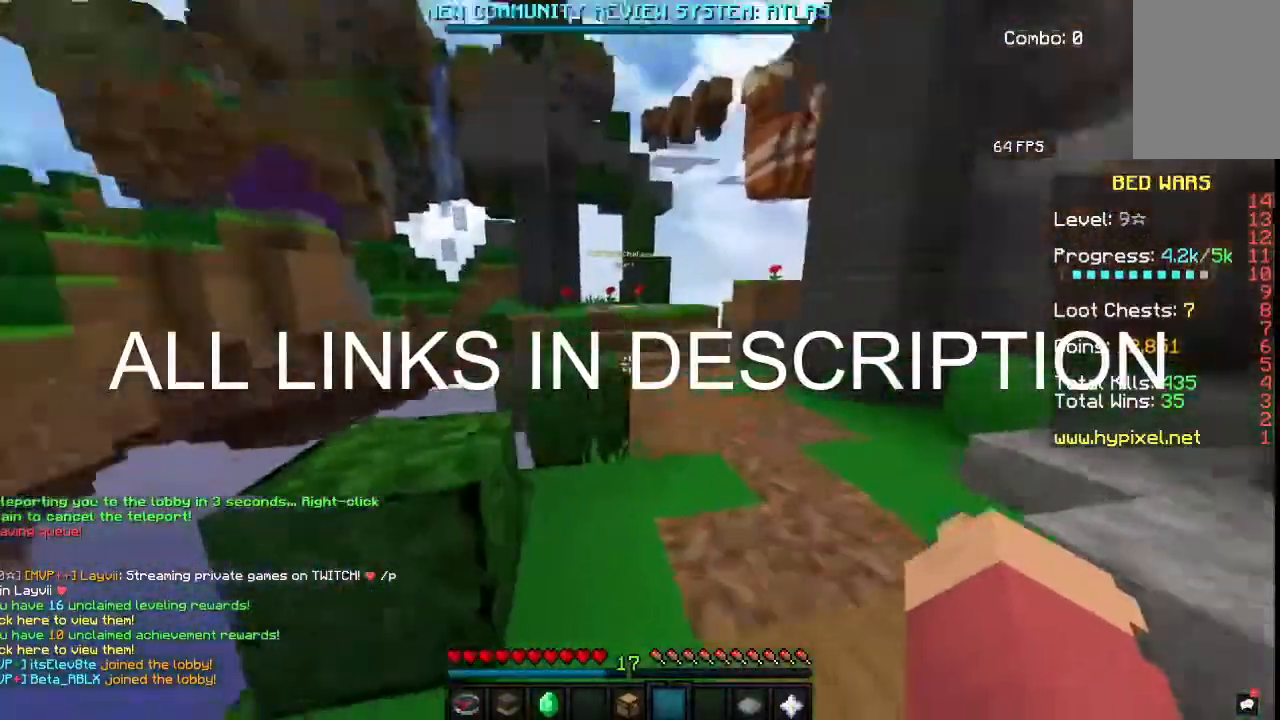
{"keys": ["w"], "mouse": [], "events": [[83, "space", "down"], [283, "d", "down"], [350, "space", "up"], [483, "d", "up"]]}
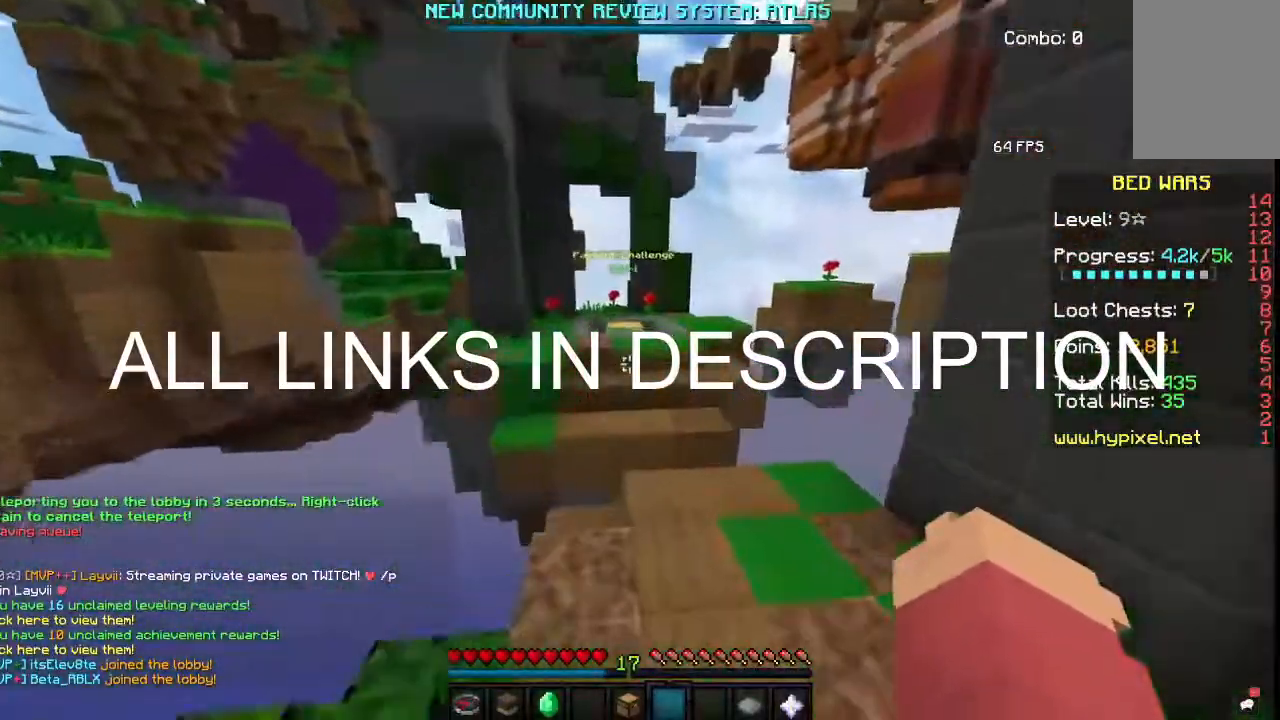
{"keys": ["w"], "mouse": [], "events": []}
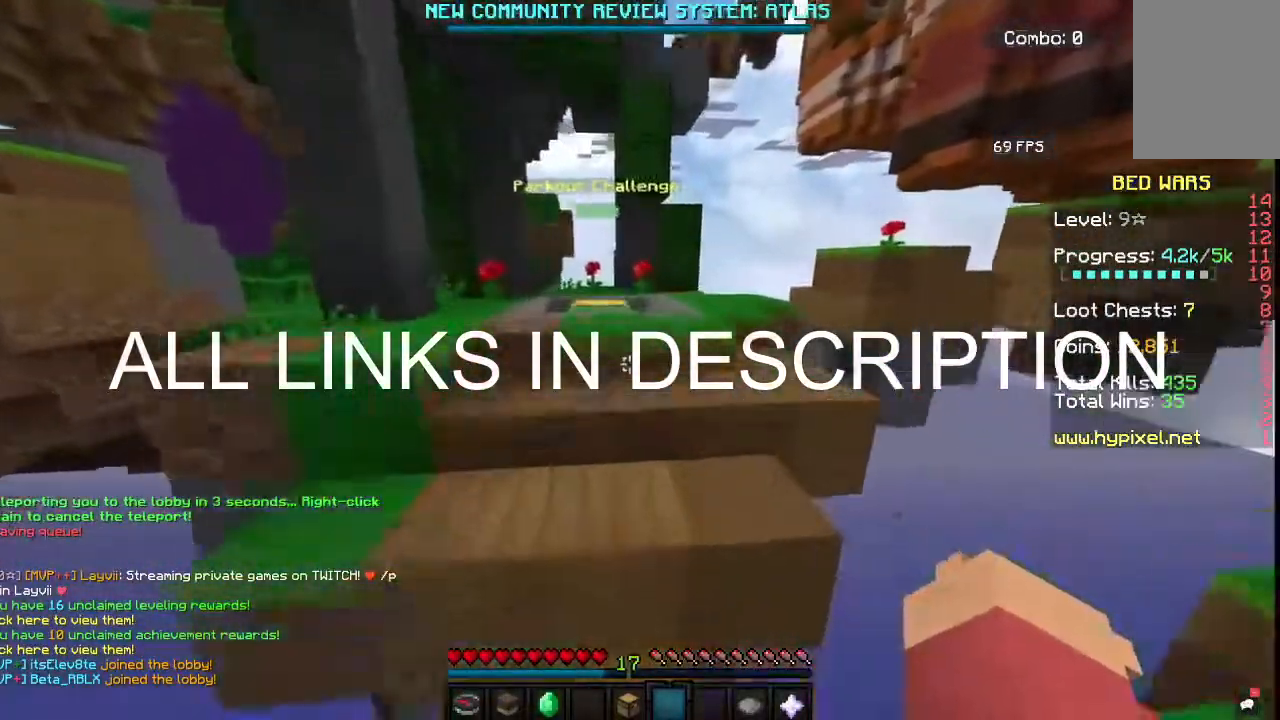
{"keys": ["w"], "mouse": [], "events": [[100, "space", "down"], [250, "a", "down"], [383, "space", "up"], [500, "a", "up"]]}
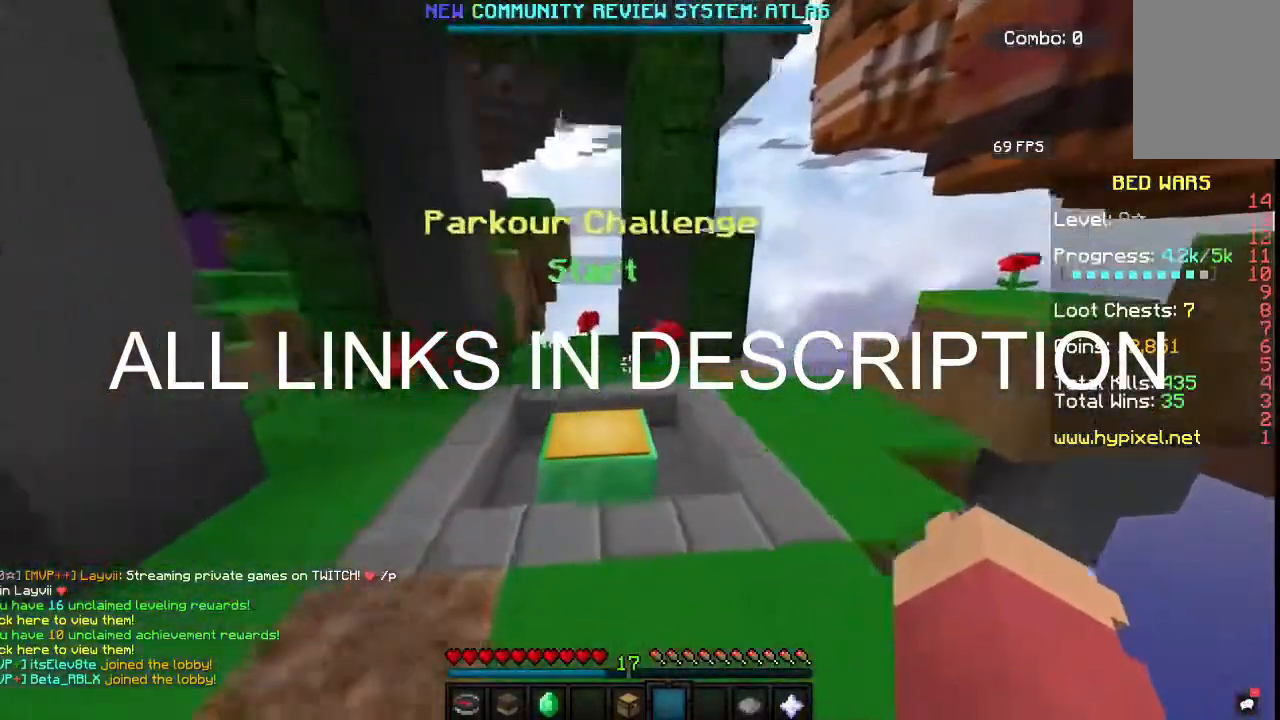
{"keys": ["d", "w"], "mouse": [], "events": [[483, "d", "down"]]}
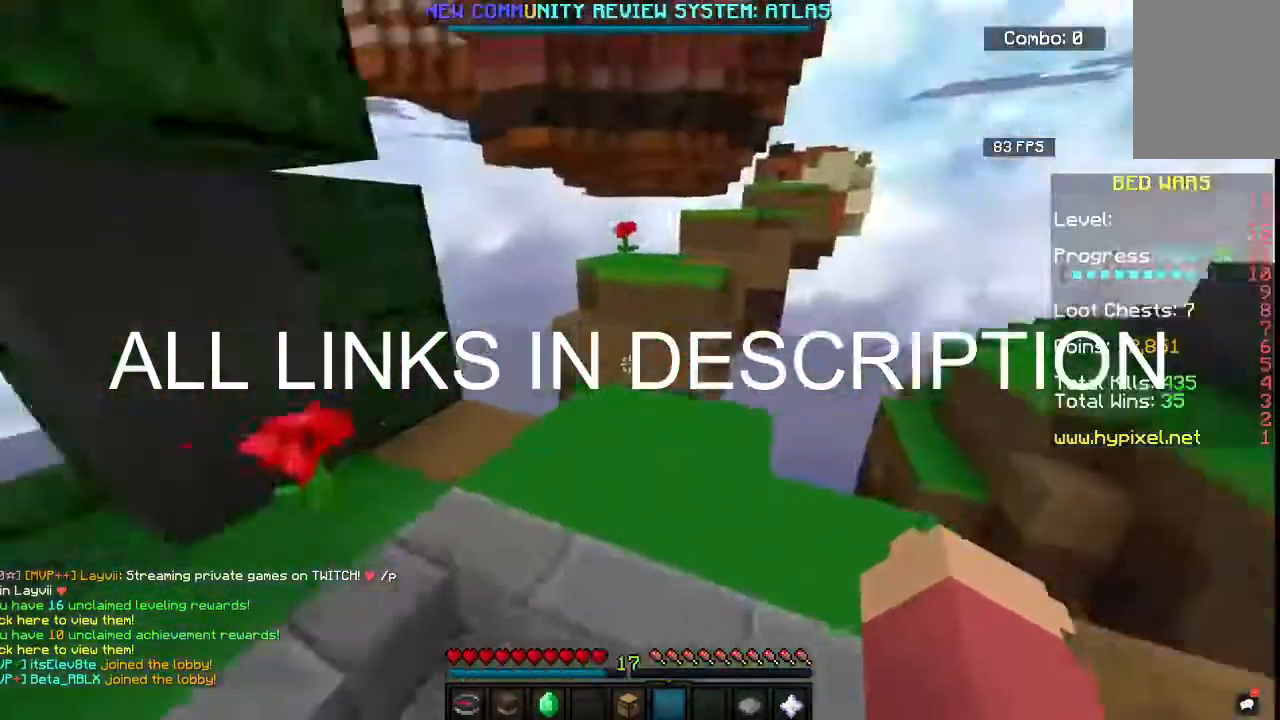
{"keys": ["w"], "mouse": [], "events": [[200, "d", "up"], [250, "a", "down"], [467, "a", "up"]]}
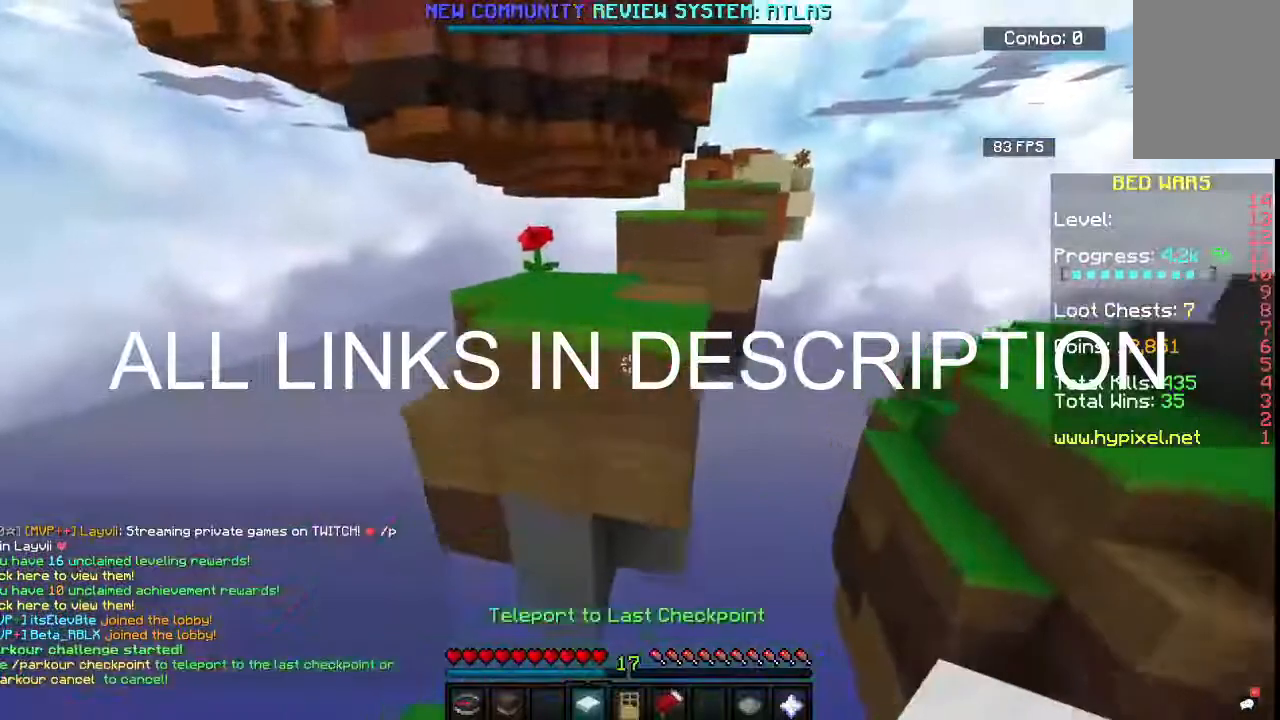
{"keys": ["w"], "mouse": [], "events": [[83, "space", "down"], [300, "space", "up"]]}
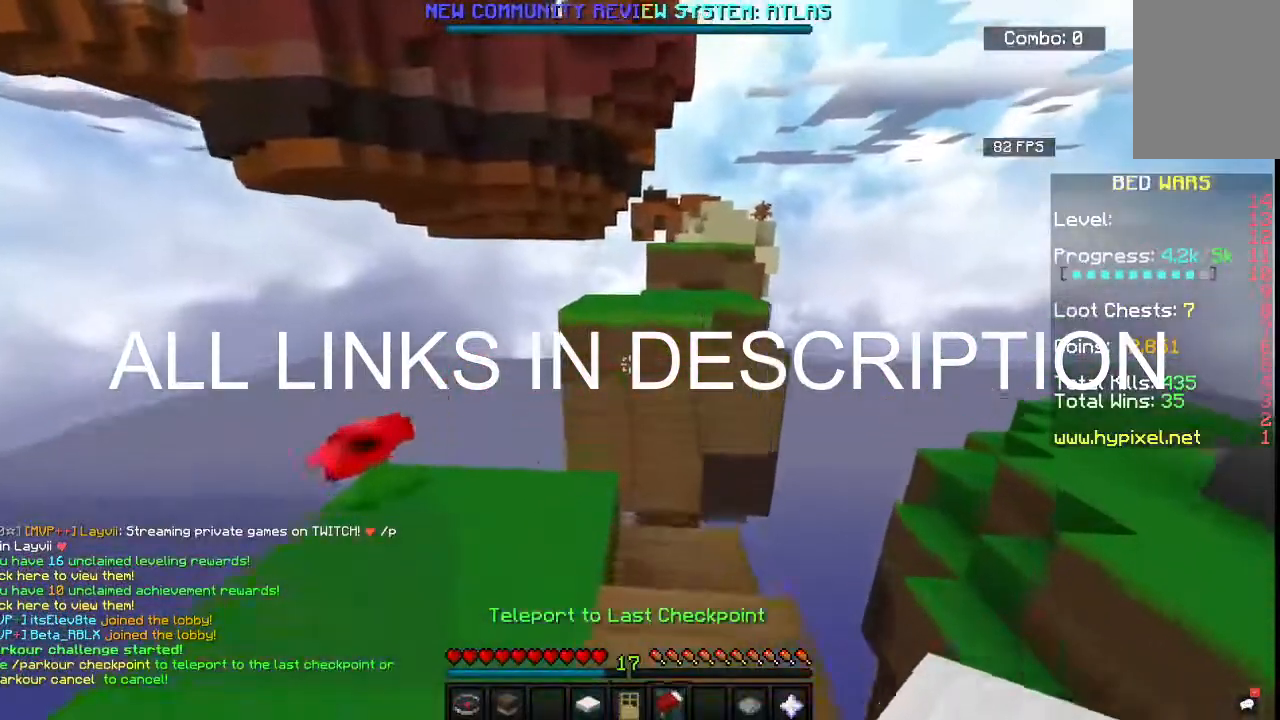
{"keys": ["space", "w"], "mouse": [], "events": [[300, "space", "down"]]}
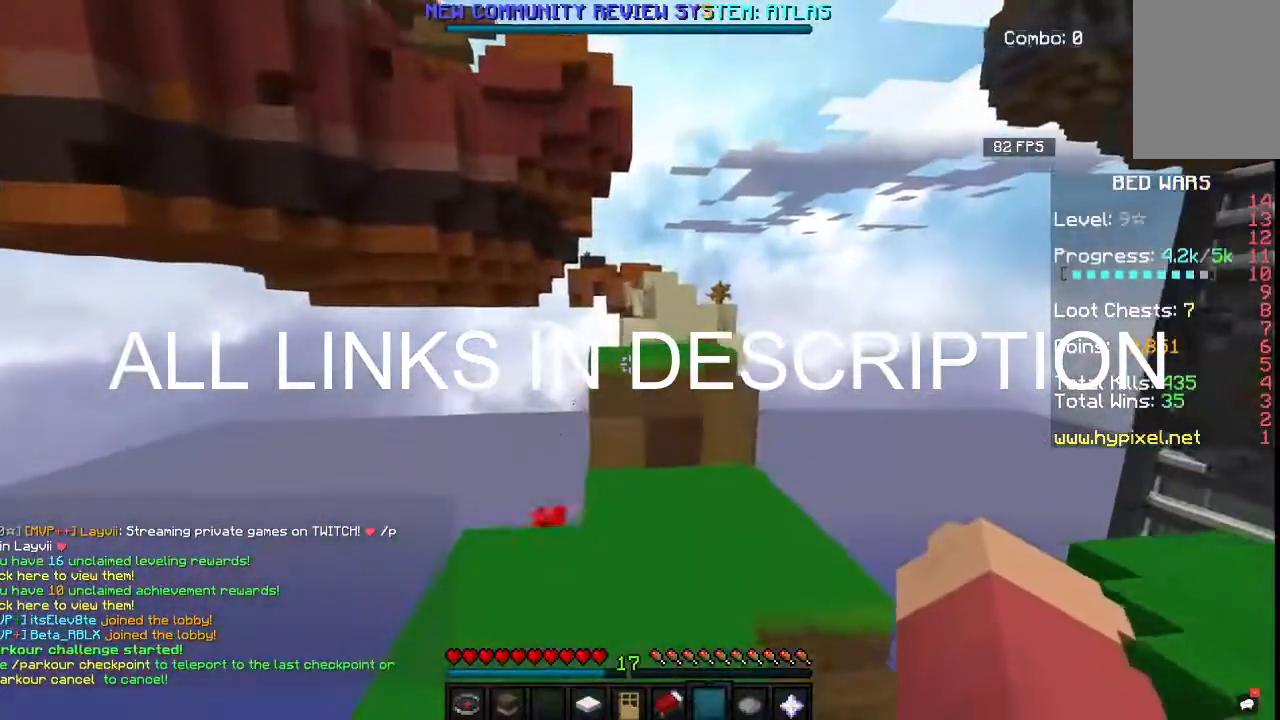
{"keys": ["space", "w"], "mouse": [], "events": [[100, "space", "up"], [467, "space", "down"]]}
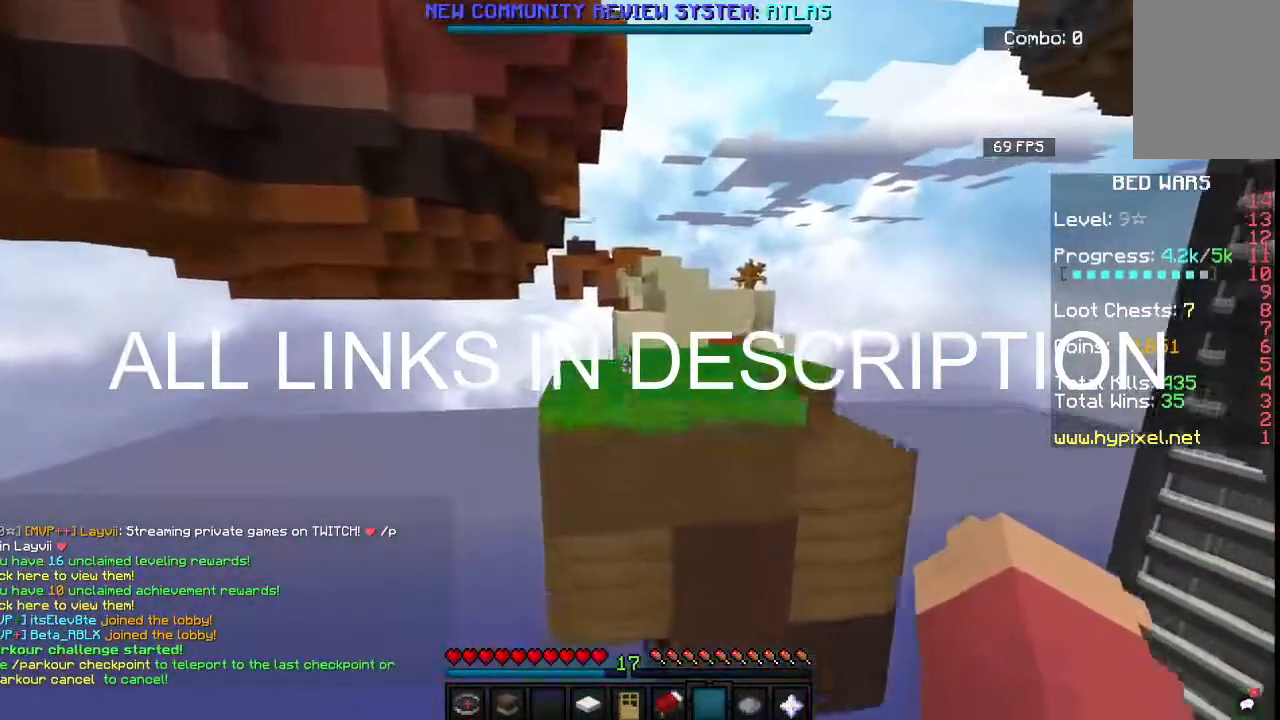
{"keys": ["w"], "mouse": [], "events": [[183, "d", "down"], [200, "space", "up"], [450, "d", "up"]]}
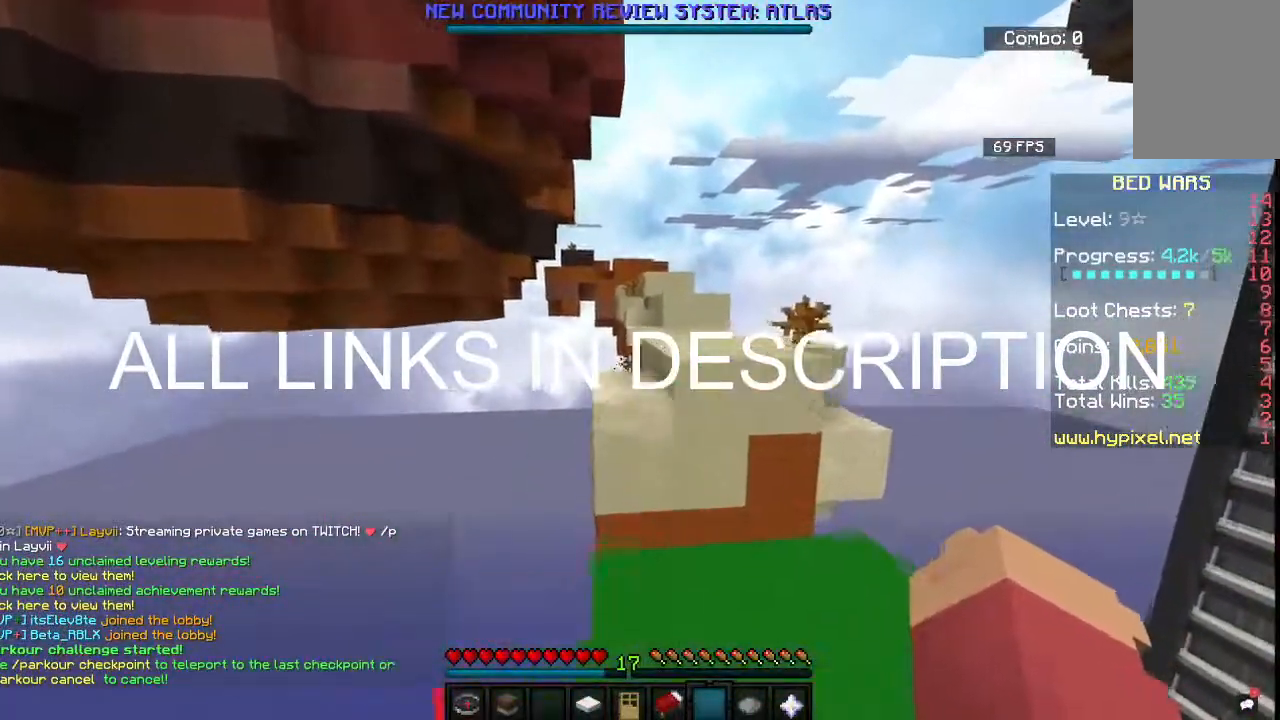
{"keys": ["w"], "mouse": [], "events": [[200, "space", "down"], [417, "space", "up"]]}
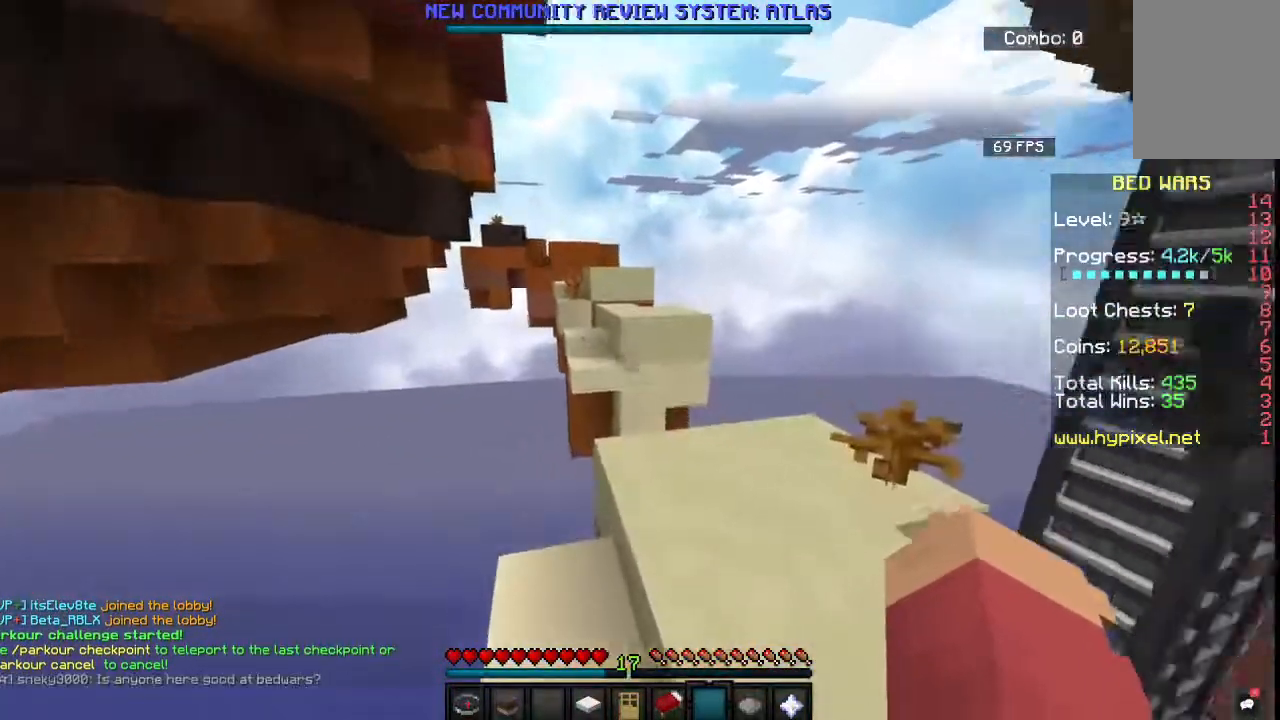
{"keys": ["w"], "mouse": [], "events": [[83, "d", "down"], [300, "d", "up"]]}
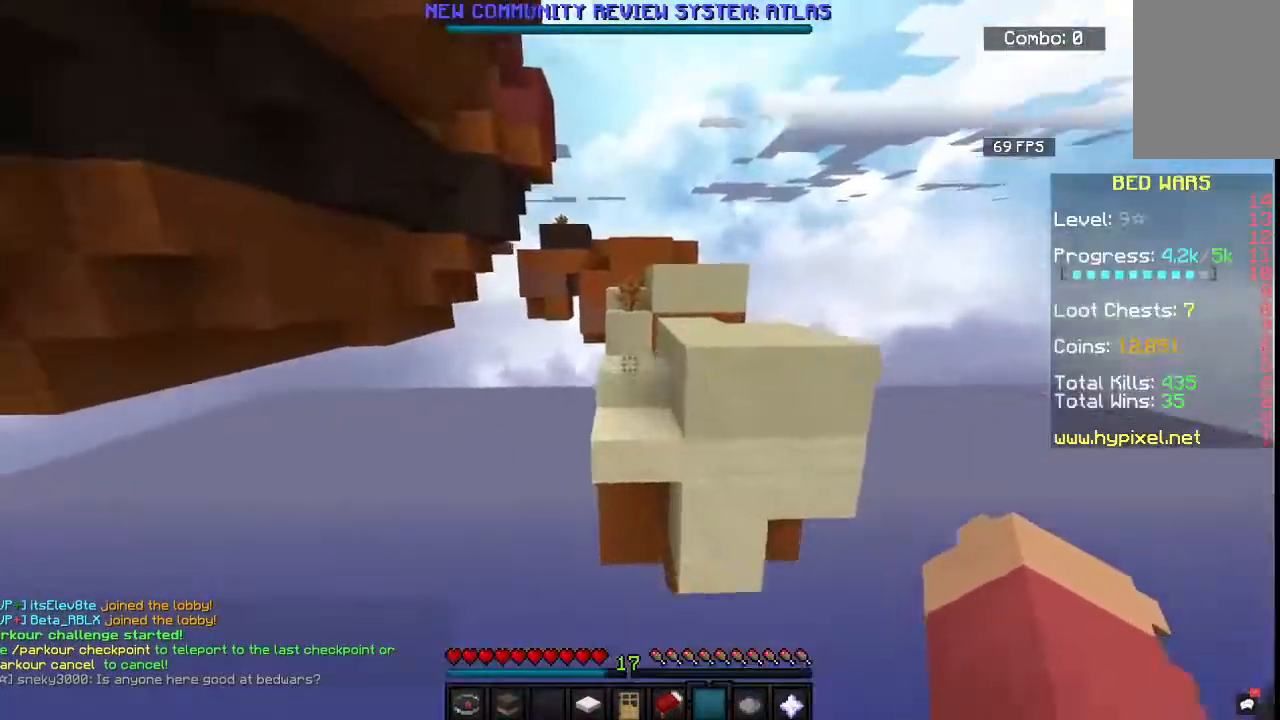
{"keys": ["w"], "mouse": [], "events": [[67, "space", "down"], [317, "space", "up"]]}
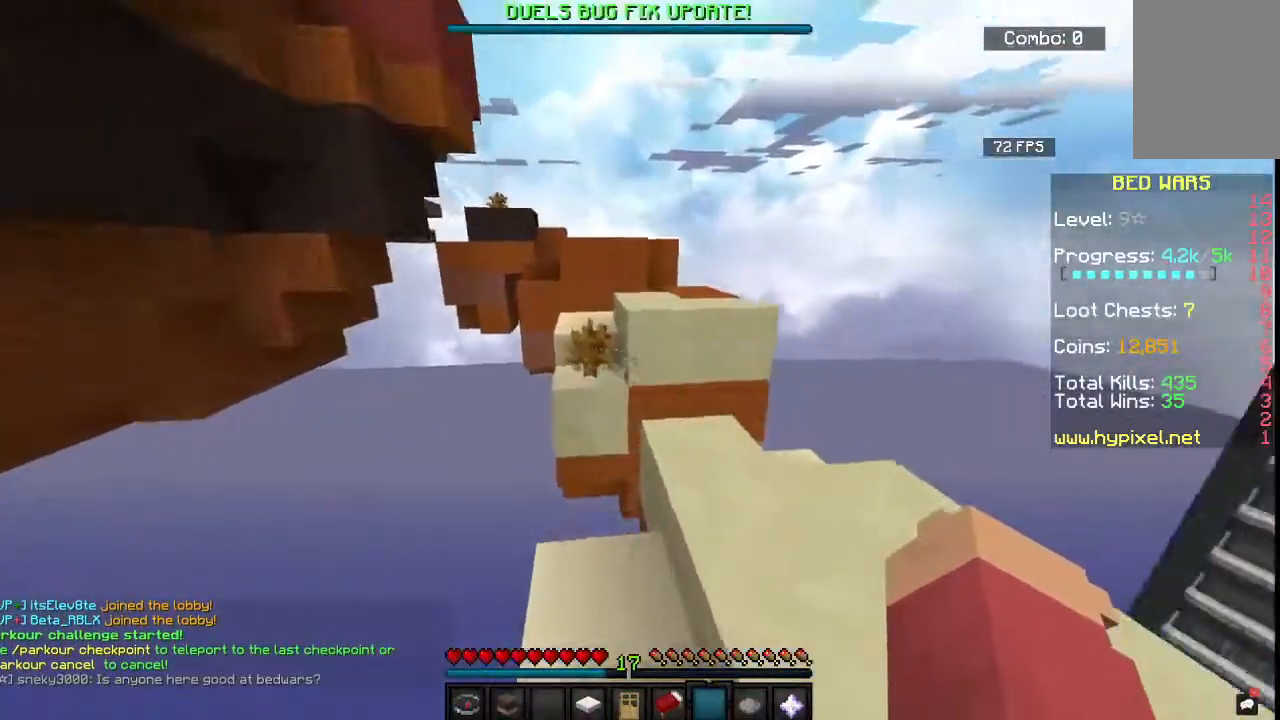
{"keys": ["space", "w"], "mouse": [], "events": [[117, "d", "down"], [267, "d", "up"], [483, "space", "down"]]}
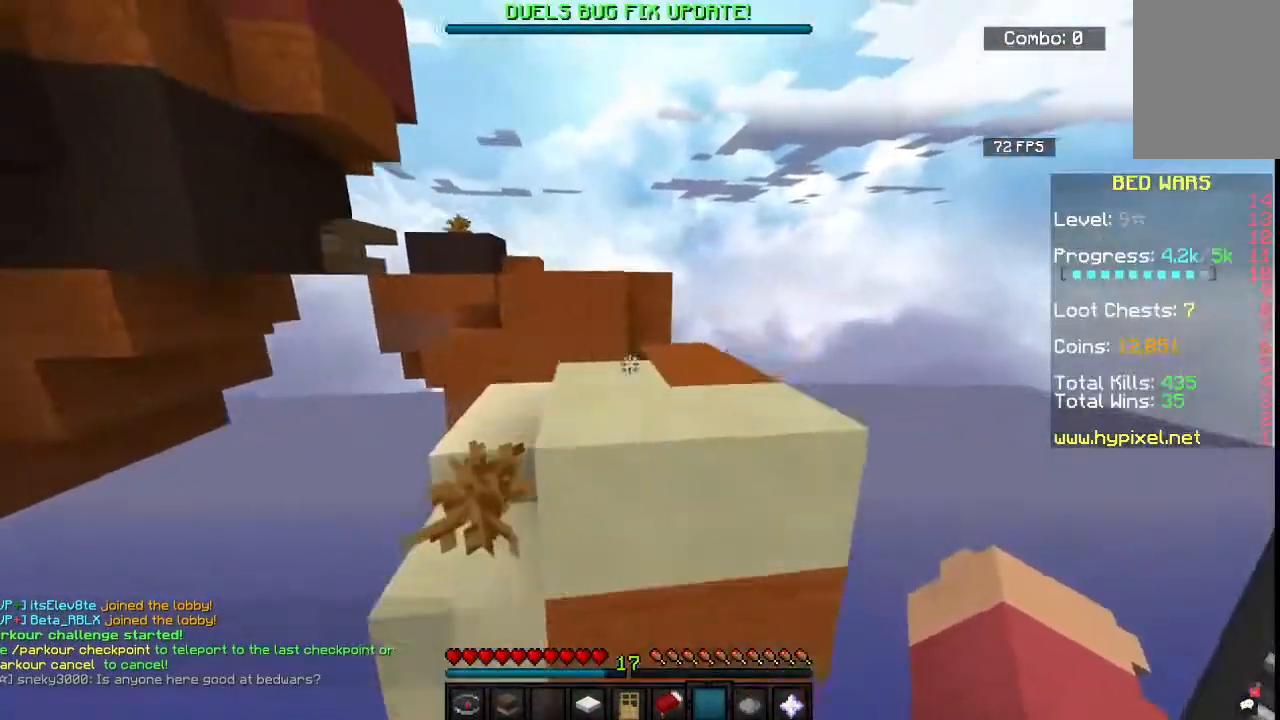
{"keys": ["w"], "mouse": [], "events": [[217, "space", "up"], [250, "d", "down"], [483, "d", "up"]]}
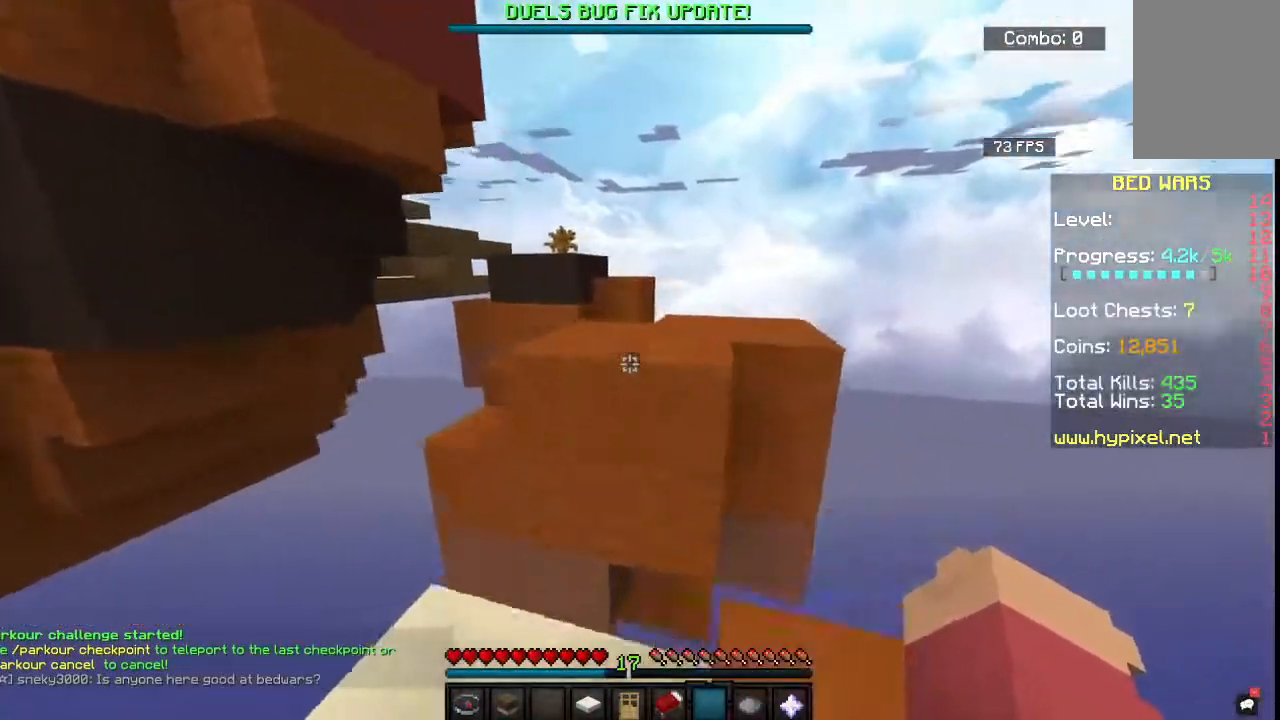
{"keys": ["w"], "mouse": [], "events": [[100, "space", "down"], [333, "space", "up"]]}
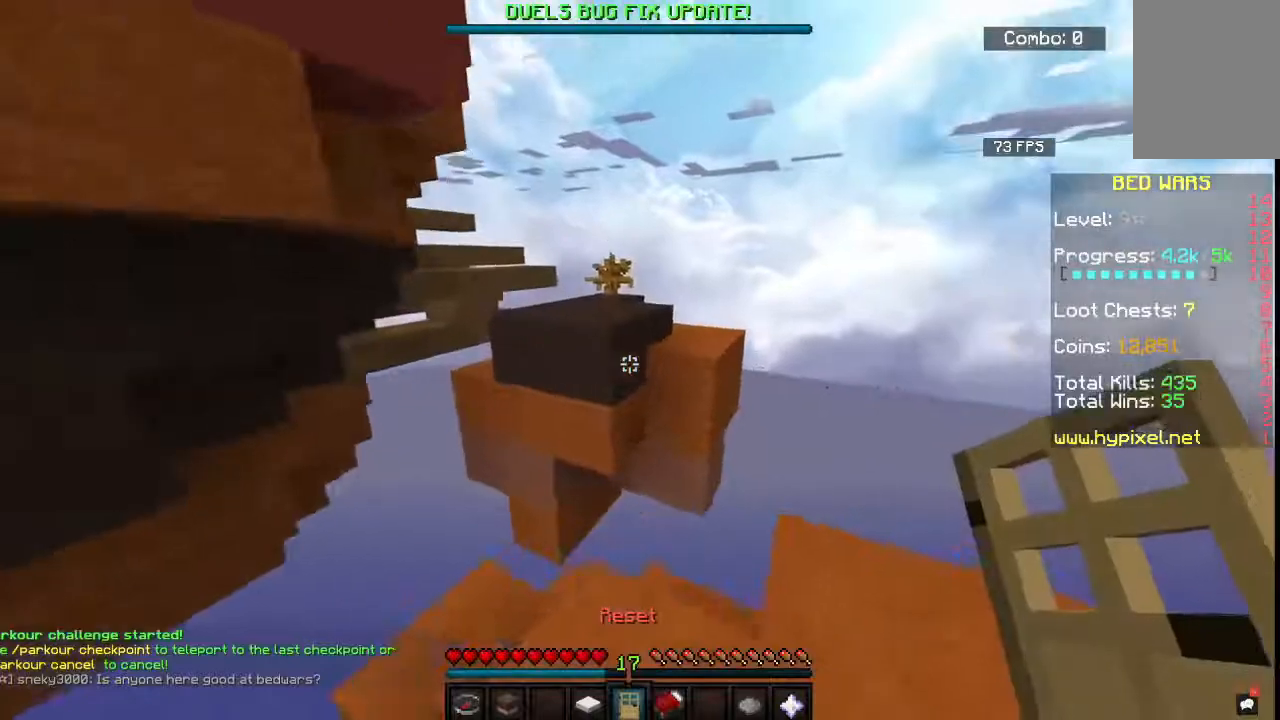
{"keys": ["space", "w"], "mouse": [], "events": [[250, "space", "down"]]}
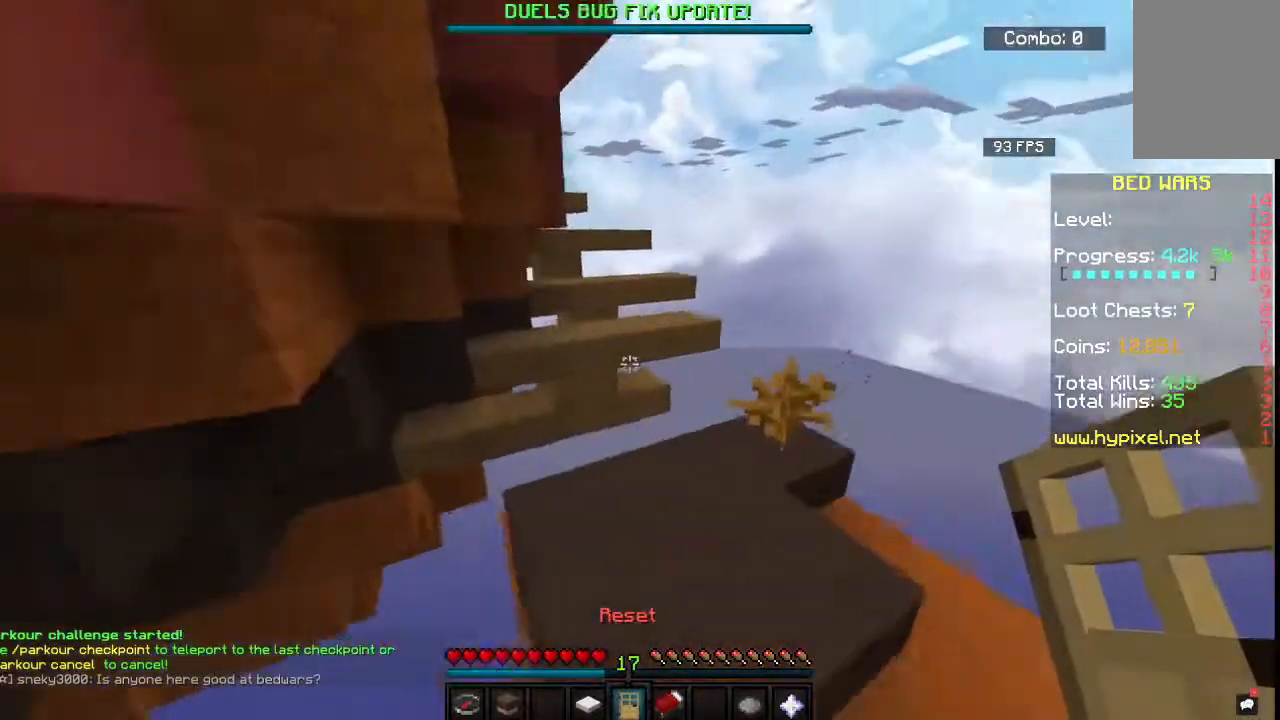
{"keys": [], "mouse": [], "events": [[17, "space", "up"], [100, "w", "up"]]}
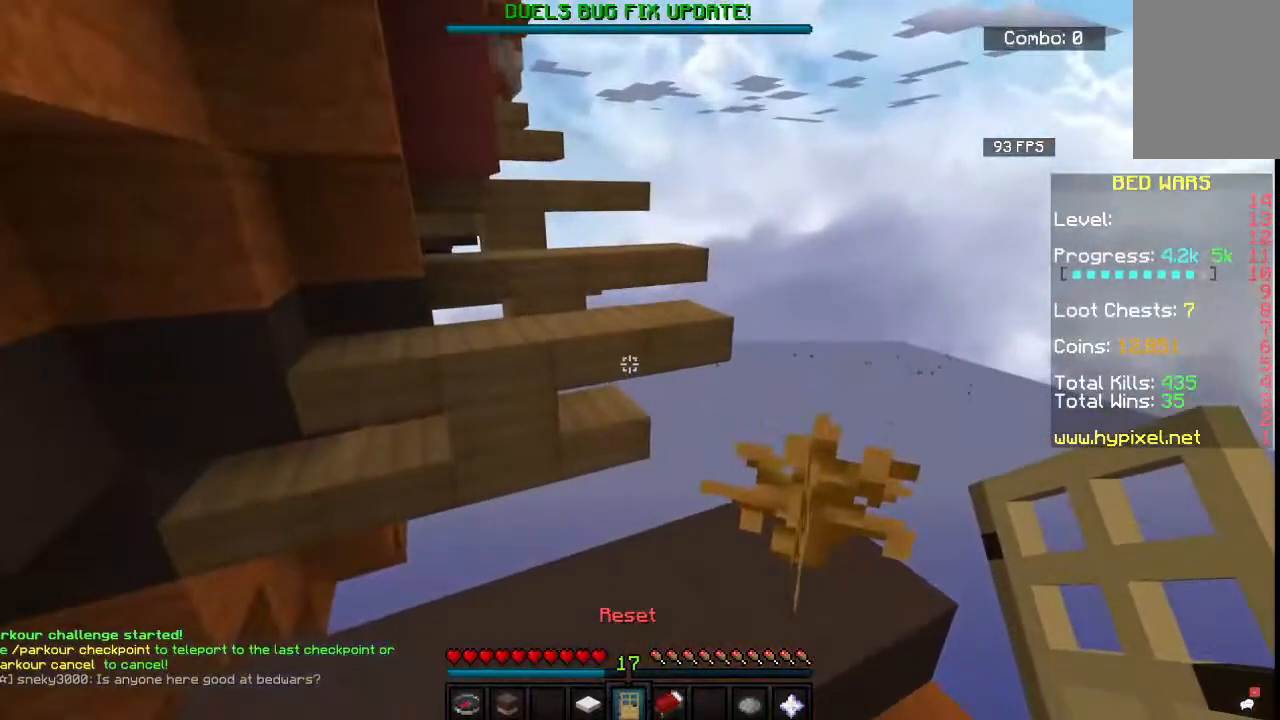
{"keys": [], "mouse": [], "events": []}